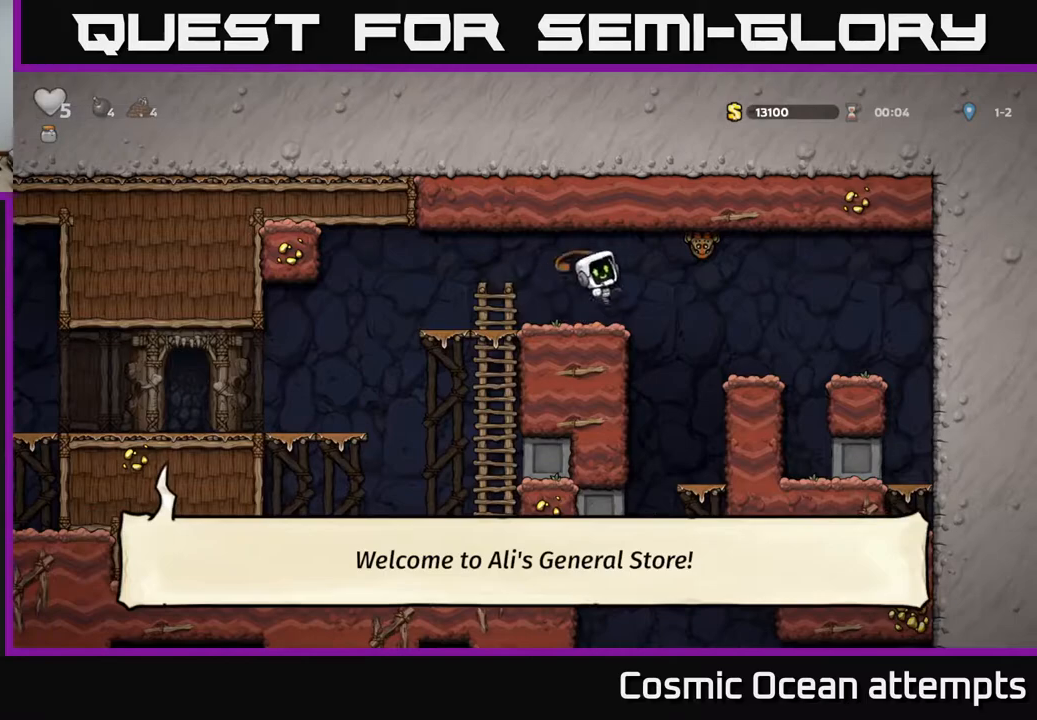
Gameplay with a controller (Xbox layout); each line is a JSON object with the inputs held at the frame after it. "events" lists button and stick changes between this image and that frame as [ms after this image, input, new state], when the widget could be followed in between. Not read: left_stick.
{"buttons": ["DPAD_RIGHT"], "right_stick": "center", "events": [[50, "A", "up"], [50, "DPAD_LEFT", "down"], [267, "DPAD_LEFT", "up"], [367, "DPAD_RIGHT", "down"]]}
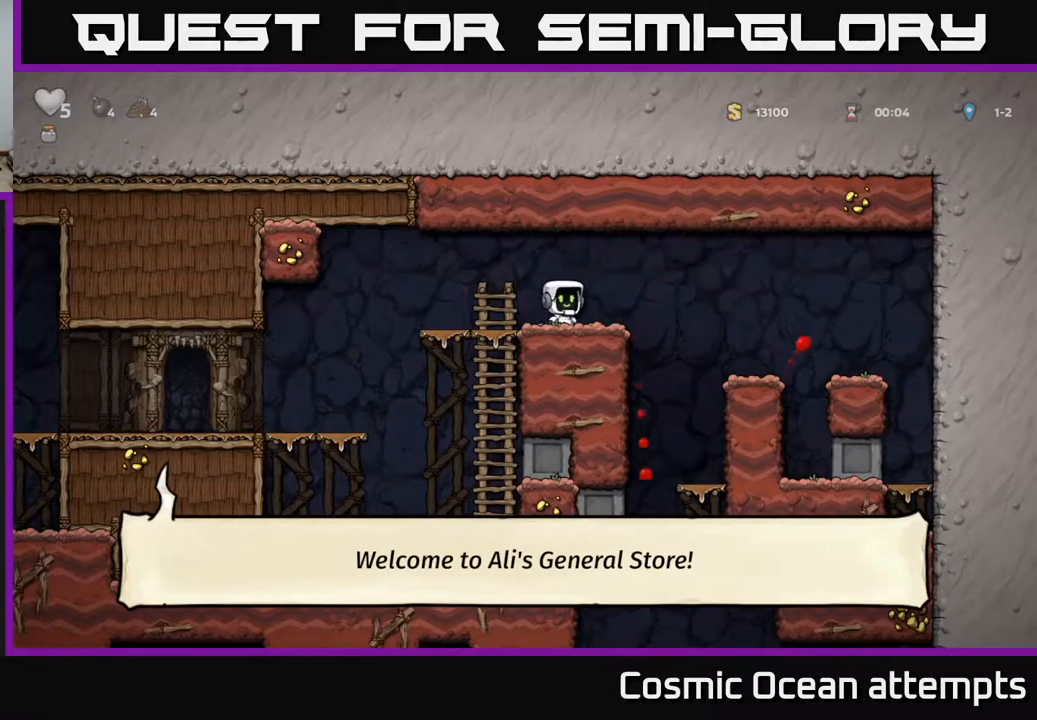
{"buttons": ["DPAD_RIGHT"], "right_stick": "center", "events": [[167, "DPAD_RIGHT", "up"], [483, "DPAD_RIGHT", "down"]]}
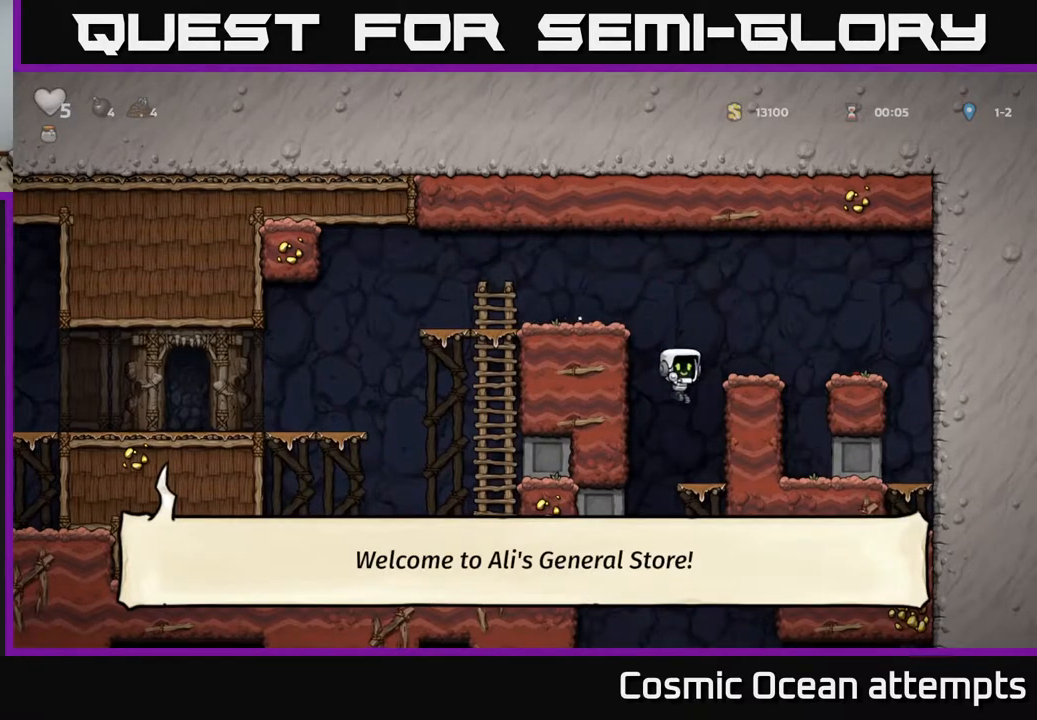
{"buttons": ["DPAD_DOWN"], "right_stick": "center", "events": [[50, "DPAD_RIGHT", "up"], [333, "DPAD_DOWN", "down"], [383, "A", "down"], [483, "A", "up"]]}
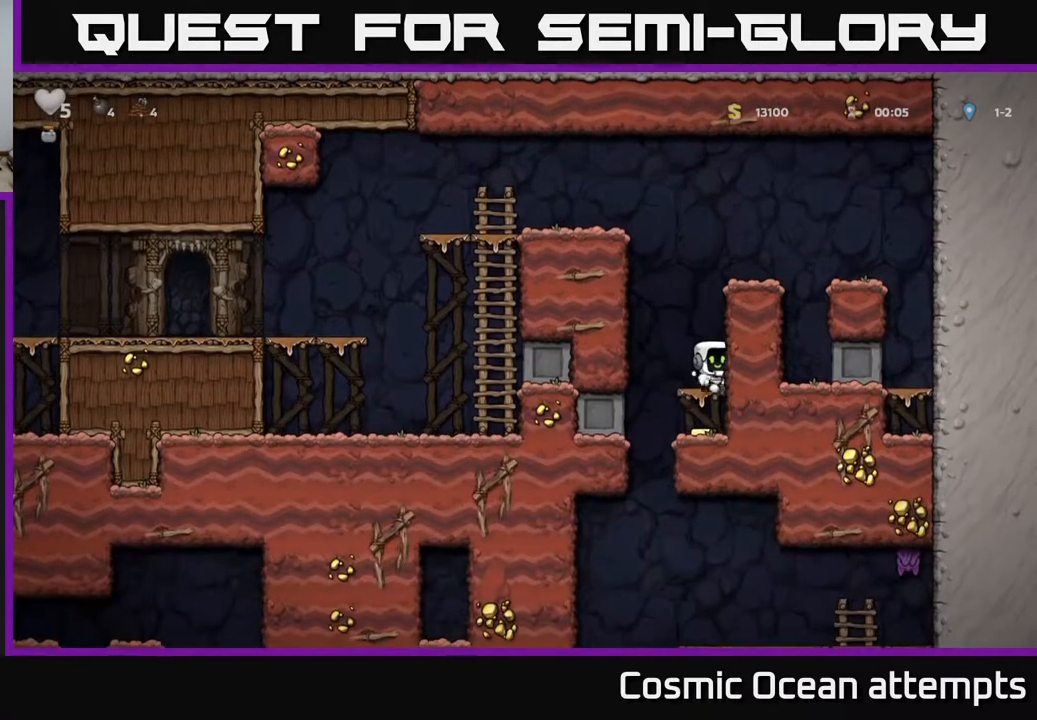
{"buttons": ["DPAD_RIGHT"], "right_stick": "center", "events": [[17, "DPAD_DOWN", "up"], [167, "DPAD_LEFT", "down"], [367, "DPAD_LEFT", "up"], [417, "DPAD_RIGHT", "down"]]}
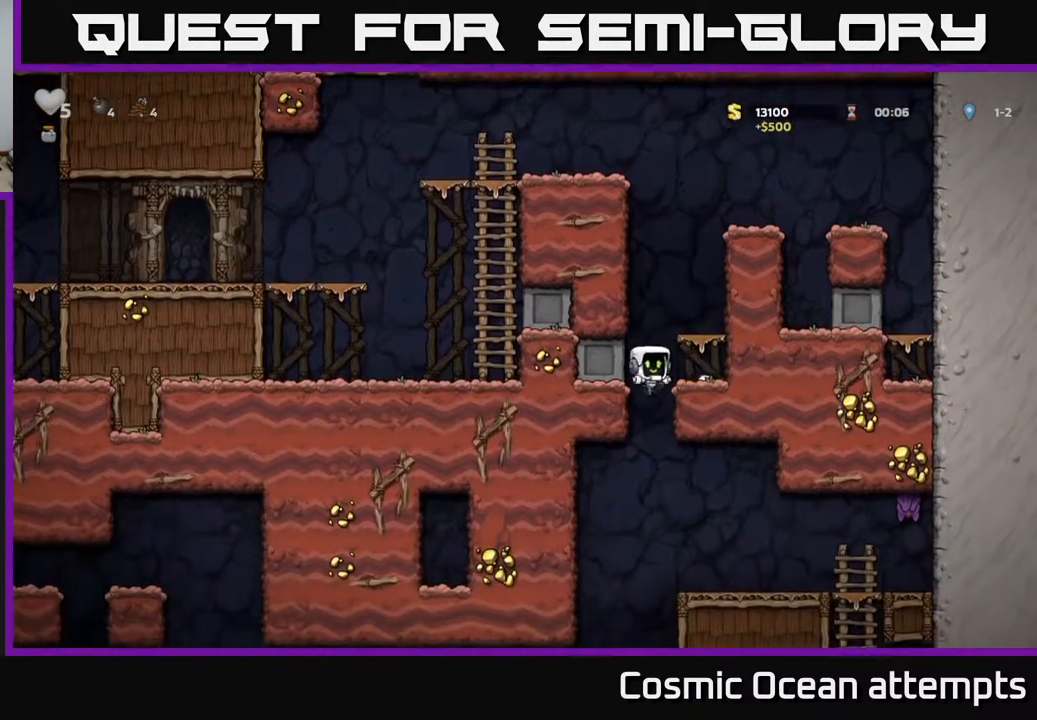
{"buttons": ["DPAD_RIGHT"], "right_stick": "center", "events": [[50, "DPAD_DOWN", "down"], [83, "DPAD_RIGHT", "up"], [117, "A", "down"], [200, "A", "up"], [200, "DPAD_DOWN", "up"], [350, "DPAD_RIGHT", "down"]]}
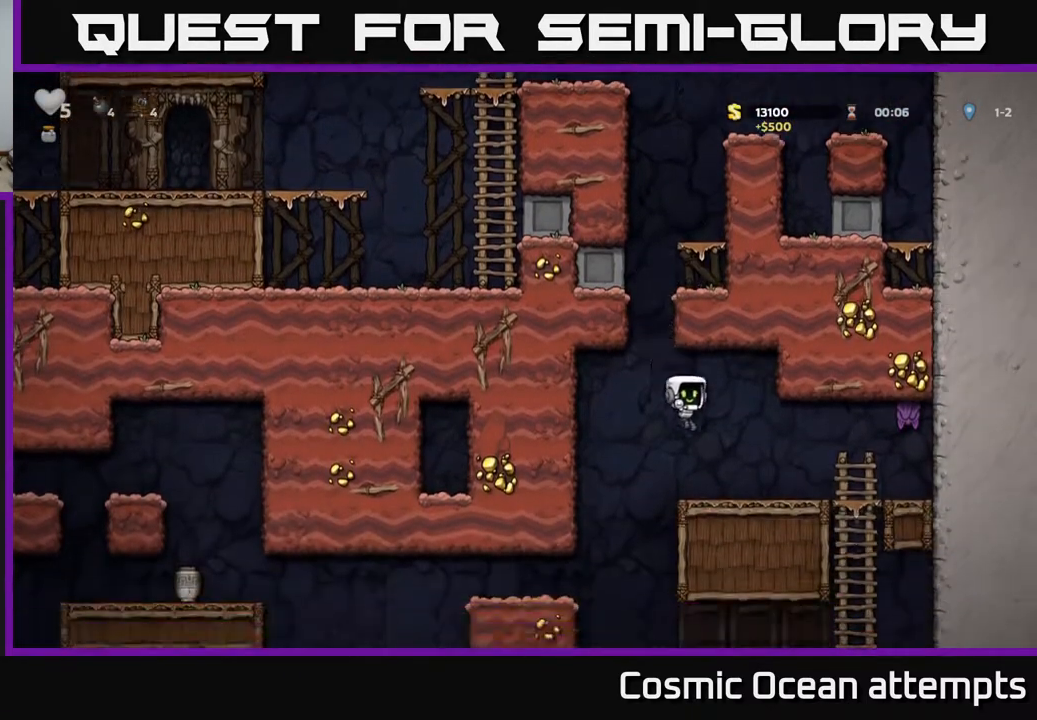
{"buttons": ["DPAD_LEFT"], "right_stick": "center", "events": [[33, "X", "down"], [100, "A", "down"], [217, "X", "up"], [233, "A", "up"], [233, "DPAD_RIGHT", "up"], [267, "DPAD_LEFT", "down"]]}
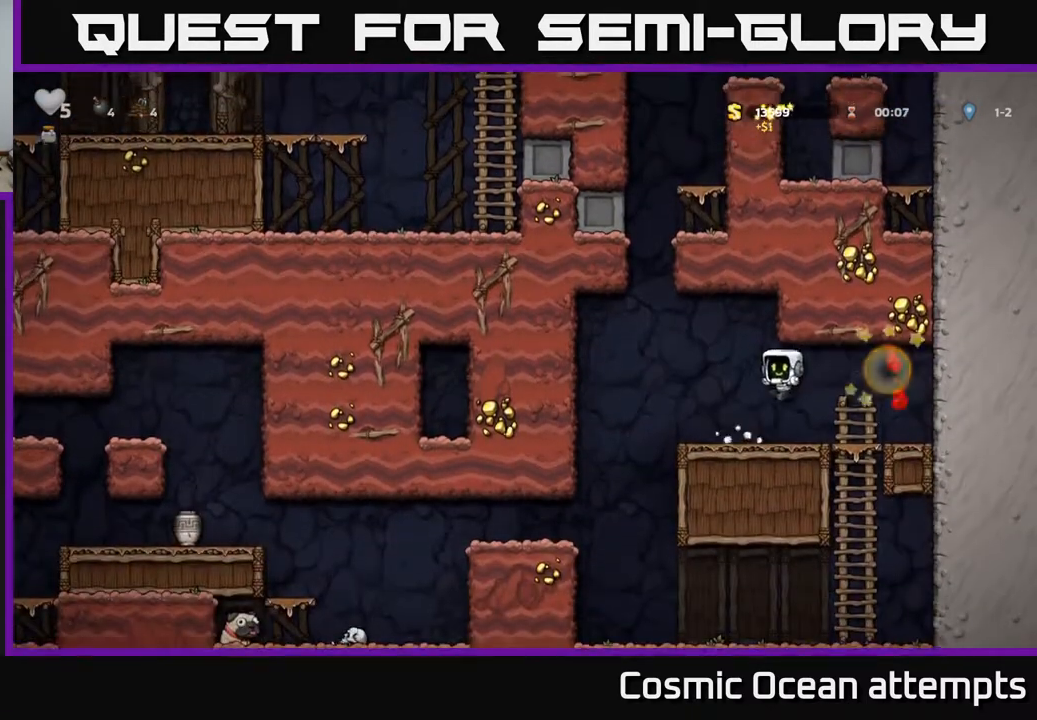
{"buttons": ["DPAD_LEFT"], "right_stick": "center", "events": [[283, "DPAD_LEFT", "up"], [350, "DPAD_LEFT", "down"]]}
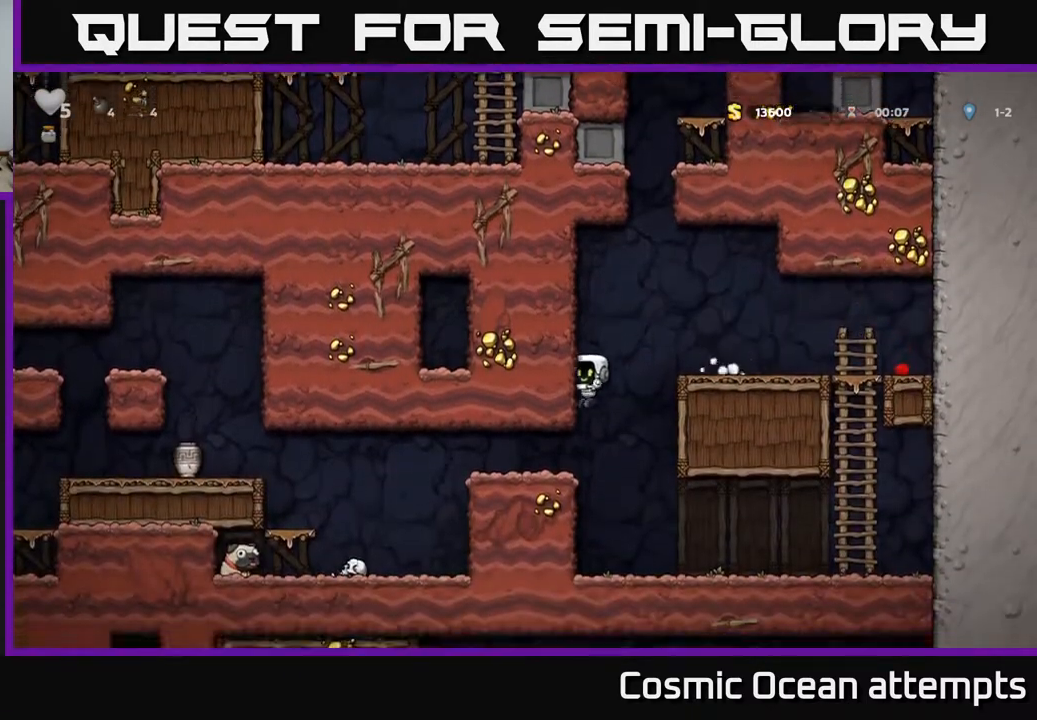
{"buttons": ["DPAD_LEFT"], "right_stick": "center", "events": []}
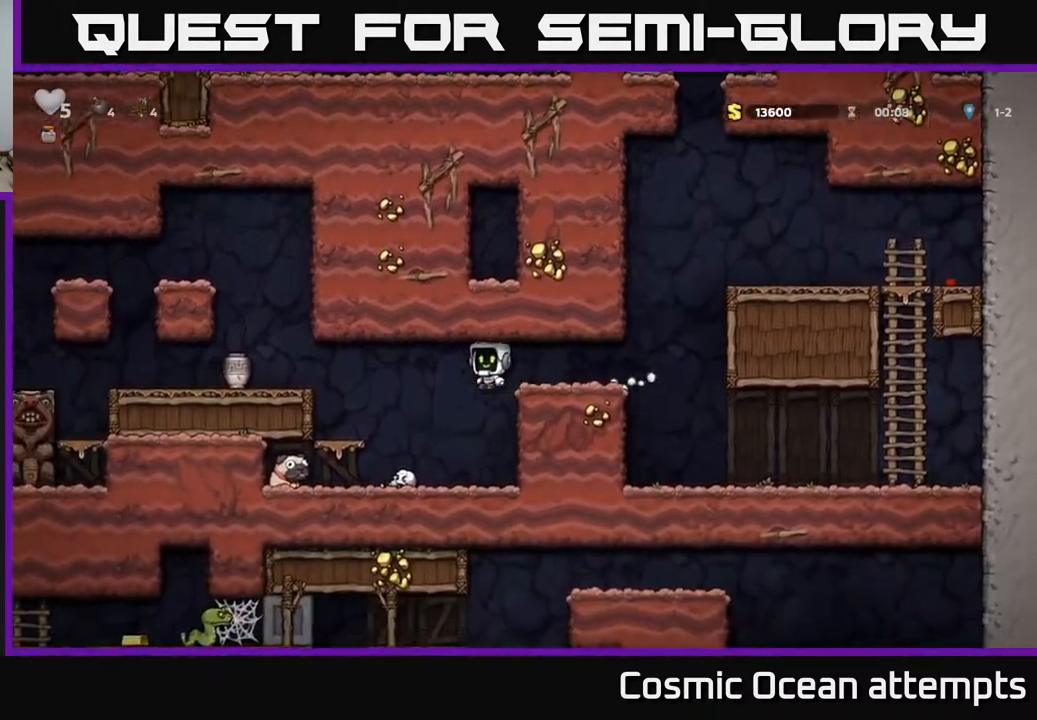
{"buttons": [], "right_stick": "center", "events": [[400, "DPAD_LEFT", "up"]]}
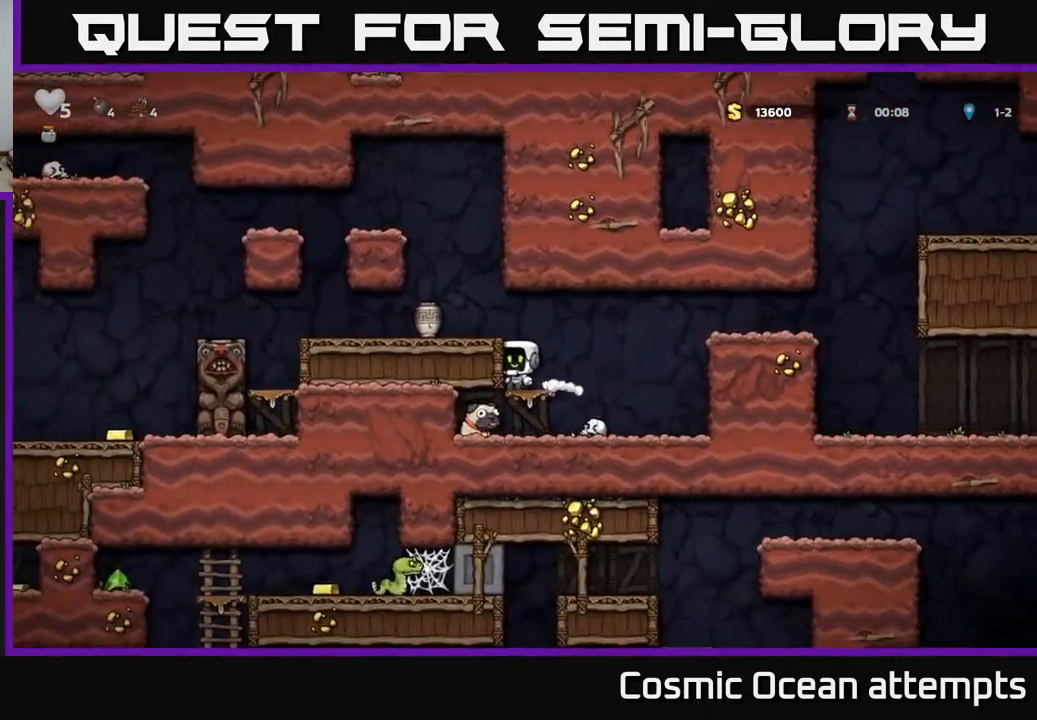
{"buttons": ["DPAD_DOWN"], "right_stick": "center", "events": [[67, "DPAD_DOWN", "down"], [117, "A", "down"], [217, "A", "up"], [217, "DPAD_DOWN", "up"], [333, "DPAD_LEFT", "down"], [467, "DPAD_DOWN", "down"], [500, "DPAD_LEFT", "up"]]}
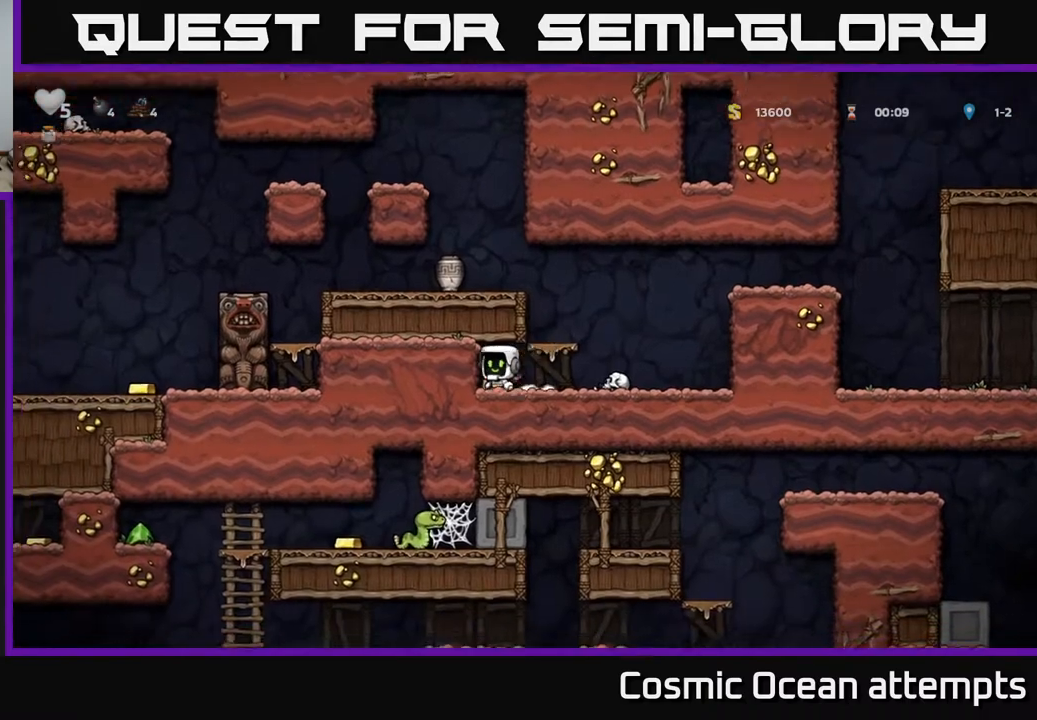
{"buttons": ["DPAD_LEFT"], "right_stick": "center", "events": [[17, "X", "down"], [67, "DPAD_DOWN", "up"], [67, "DPAD_RIGHT", "down"], [133, "X", "up"], [283, "A", "down"], [283, "DPAD_RIGHT", "up"], [333, "DPAD_LEFT", "down"], [433, "A", "up"]]}
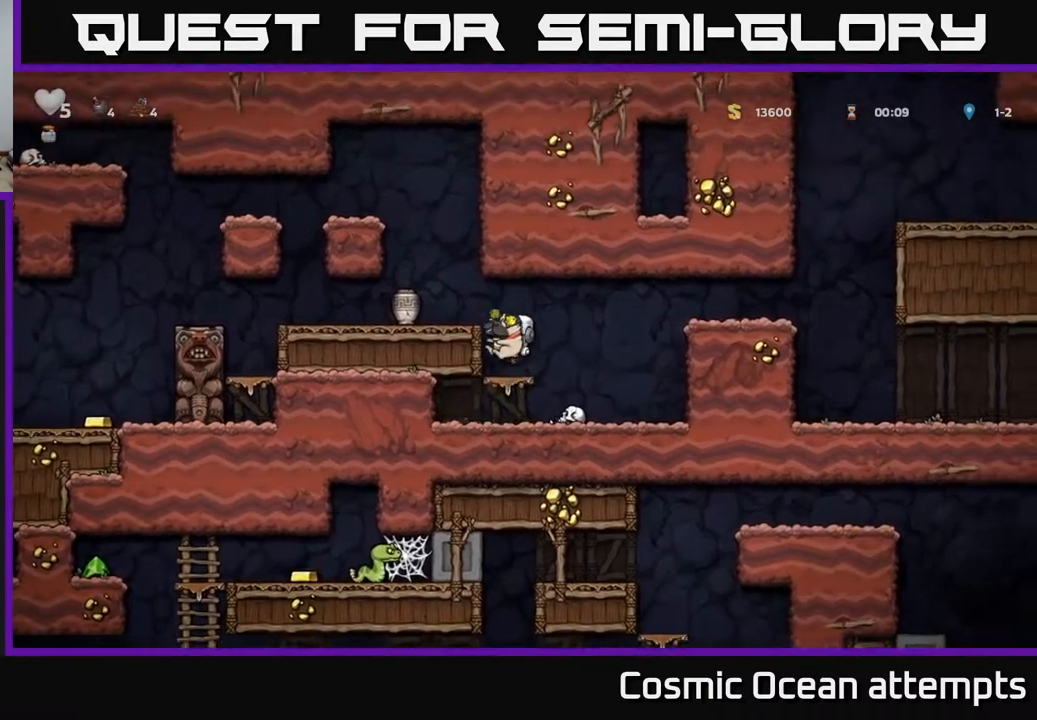
{"buttons": ["X"], "right_stick": "center", "events": [[100, "A", "down"], [117, "DPAD_LEFT", "up"], [217, "A", "up"], [250, "DPAD_LEFT", "down"], [300, "DPAD_LEFT", "up"], [450, "X", "down"]]}
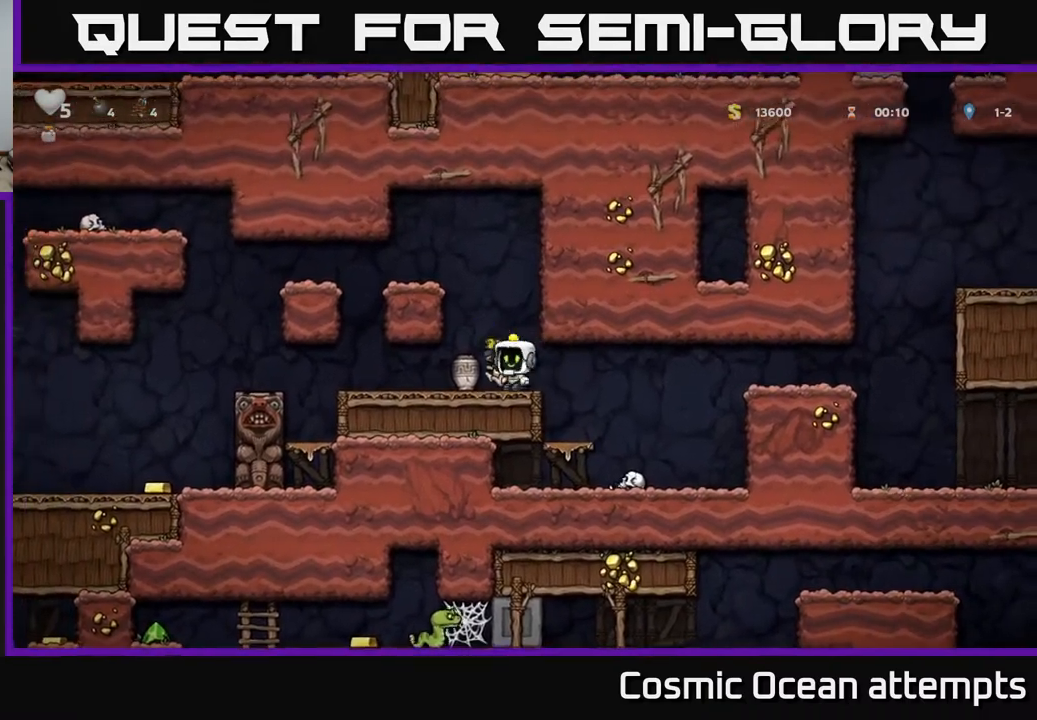
{"buttons": ["DPAD_LEFT"], "right_stick": "center", "events": [[33, "X", "up"], [433, "DPAD_LEFT", "down"]]}
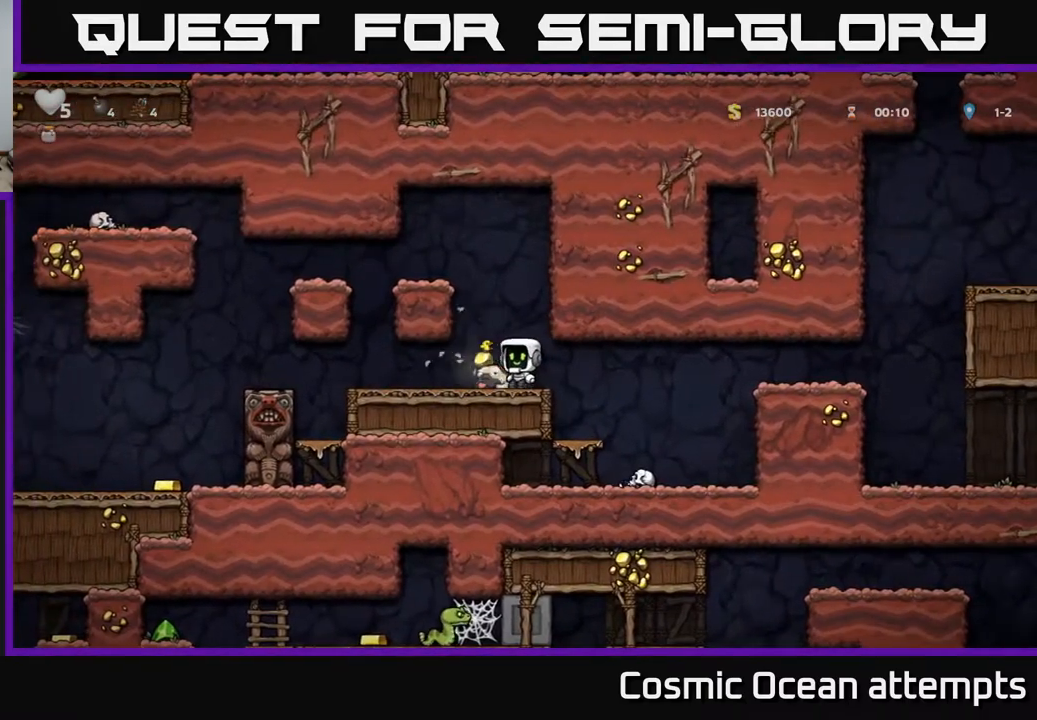
{"buttons": ["A", "DPAD_LEFT"], "right_stick": "center", "events": [[33, "DPAD_DOWN", "down"], [33, "DPAD_LEFT", "up"], [117, "X", "down"], [217, "X", "up"], [283, "DPAD_DOWN", "up"], [383, "DPAD_RIGHT", "down"], [433, "DPAD_RIGHT", "up"], [450, "A", "down"], [483, "DPAD_LEFT", "down"]]}
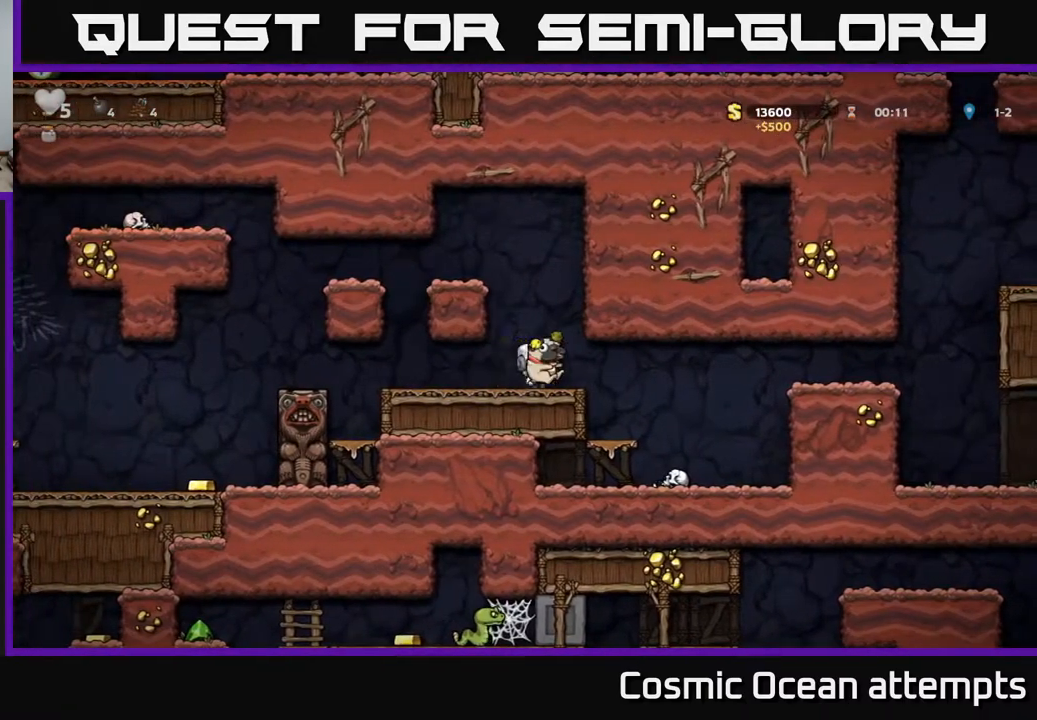
{"buttons": ["DPAD_LEFT"], "right_stick": "center", "events": [[100, "A", "up"], [217, "A", "down"], [333, "A", "up"]]}
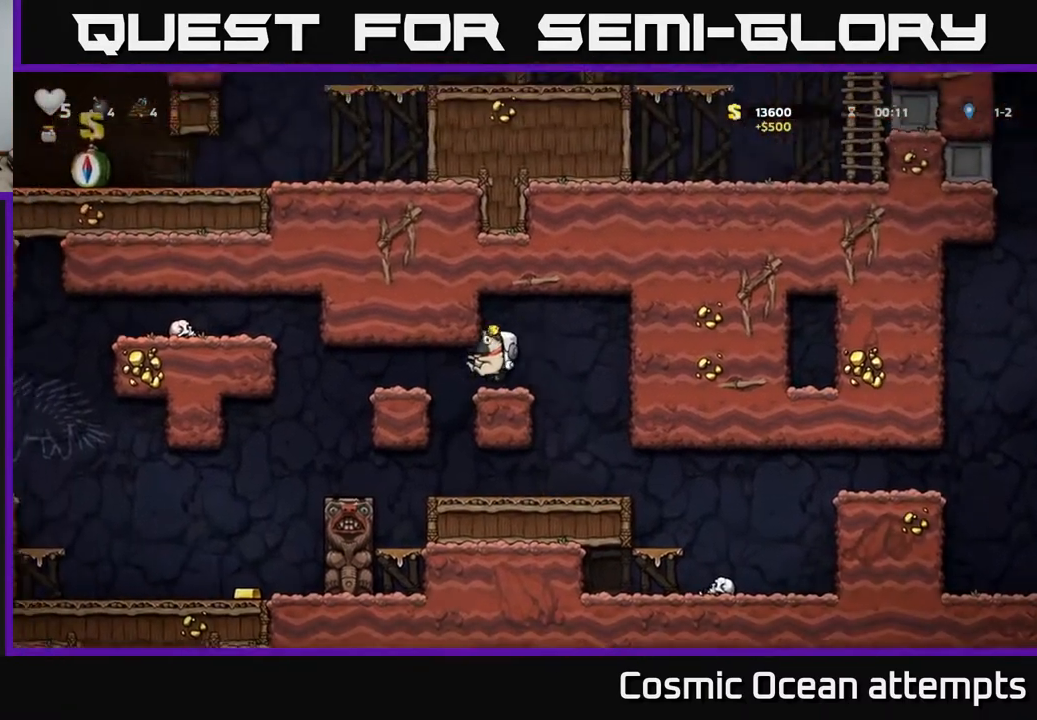
{"buttons": ["DPAD_LEFT"], "right_stick": "center", "events": [[350, "A", "down"], [483, "A", "up"]]}
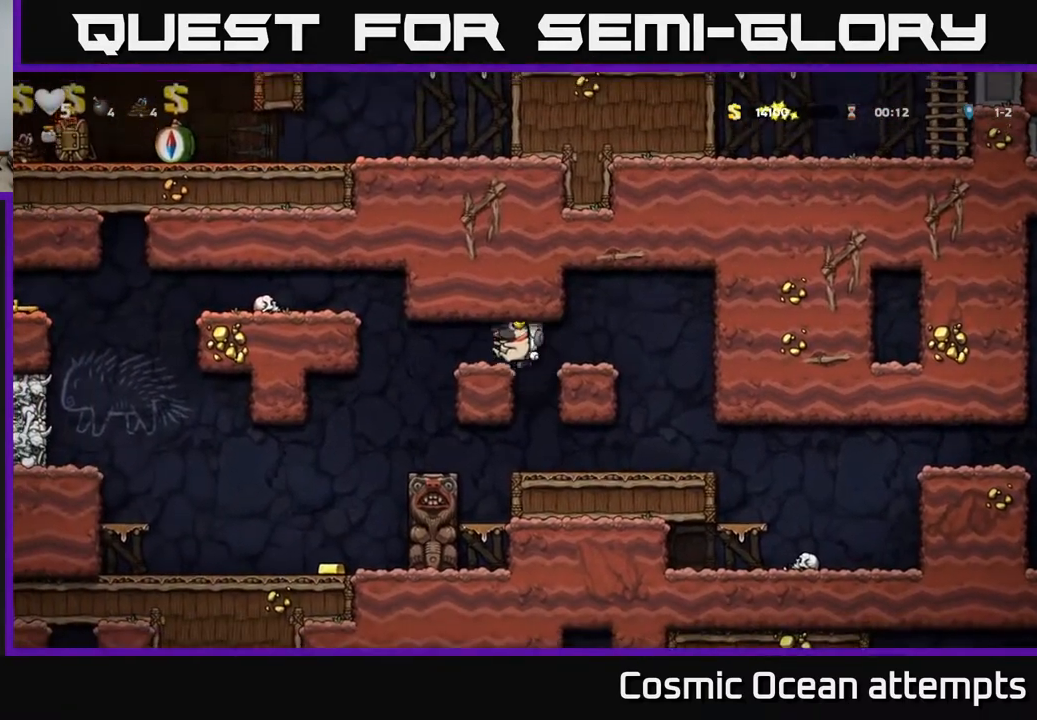
{"buttons": ["DPAD_LEFT"], "right_stick": "center", "events": [[283, "DPAD_LEFT", "up"], [450, "DPAD_LEFT", "down"]]}
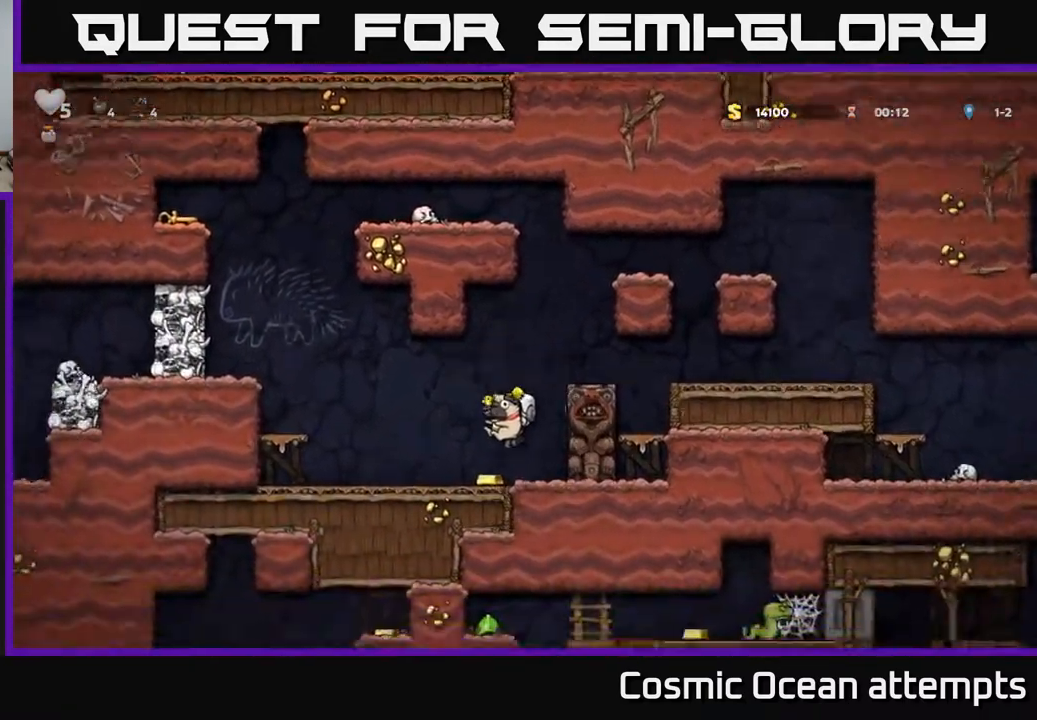
{"buttons": [], "right_stick": "center", "events": [[183, "A", "down"], [333, "A", "up"], [433, "DPAD_LEFT", "up"]]}
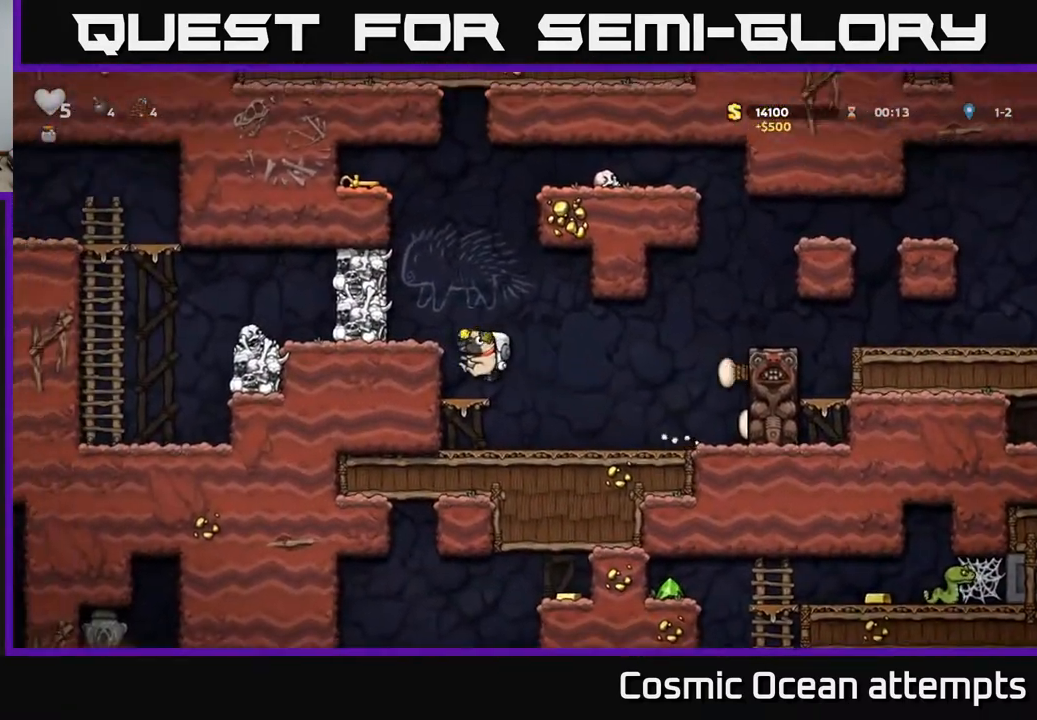
{"buttons": ["A"], "right_stick": "center", "events": [[233, "DPAD_DOWN", "down"], [300, "X", "down"], [400, "X", "up"], [417, "DPAD_DOWN", "up"], [467, "A", "down"]]}
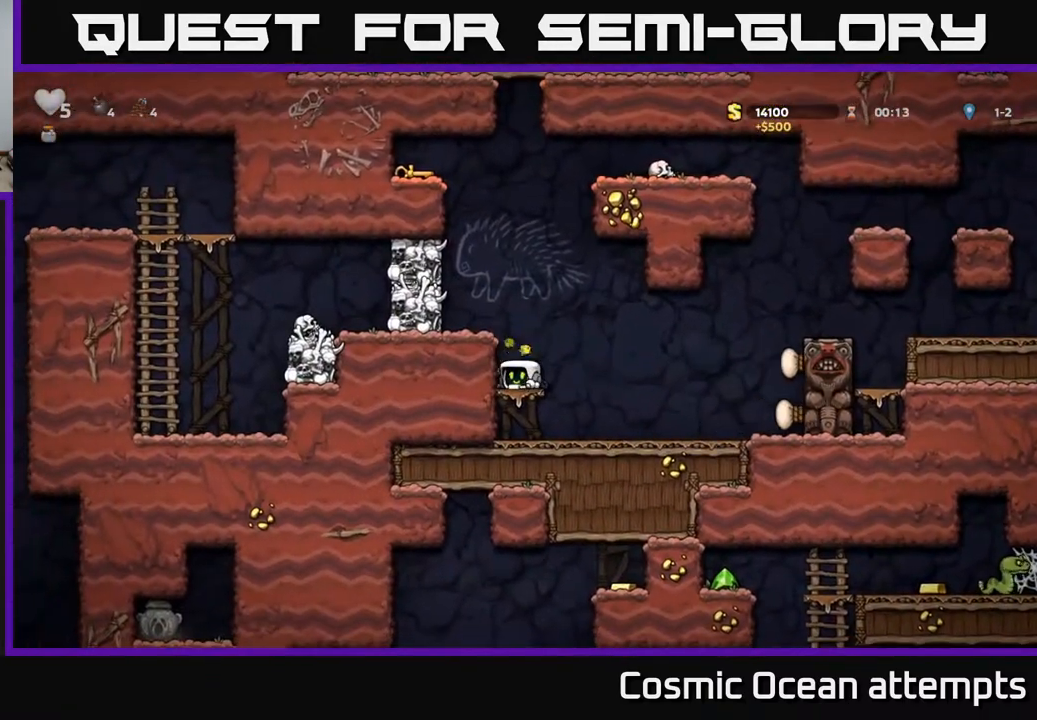
{"buttons": ["A"], "right_stick": "center", "events": [[83, "DPAD_LEFT", "down"], [117, "A", "up"], [150, "DPAD_LEFT", "up"], [433, "A", "down"]]}
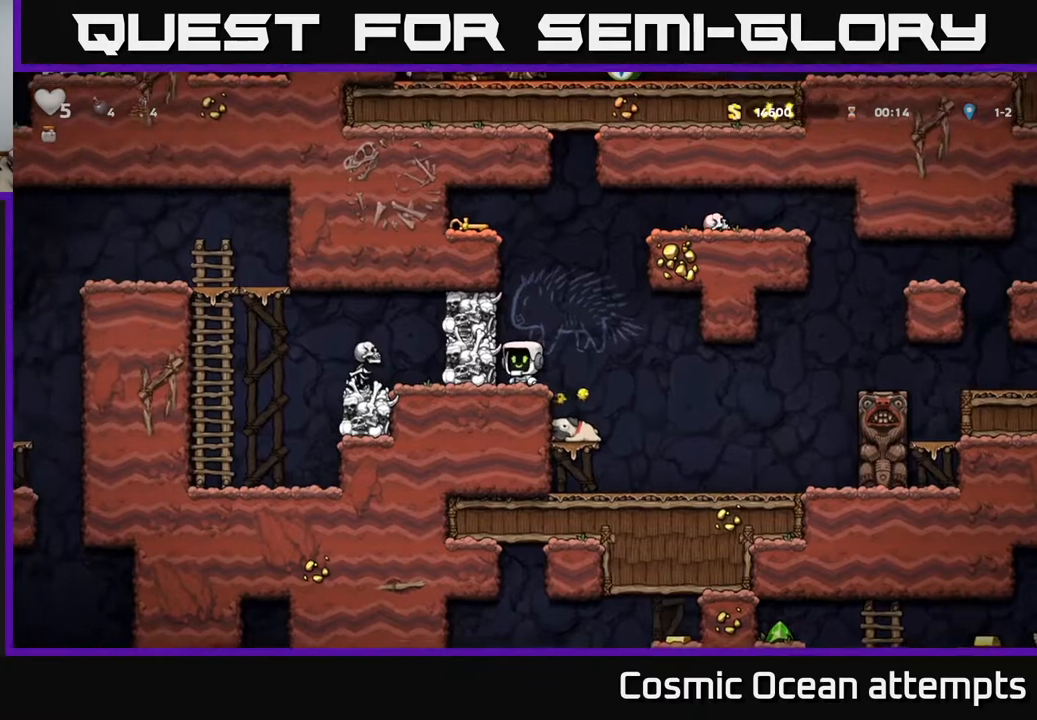
{"buttons": [], "right_stick": "center", "events": [[217, "A", "up"]]}
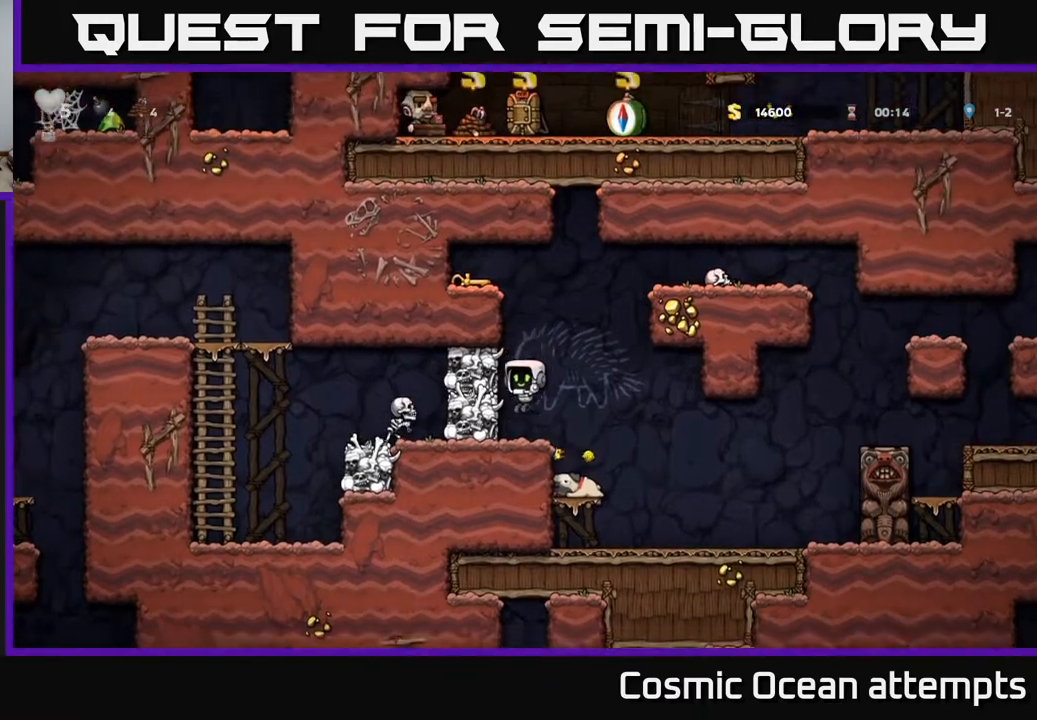
{"buttons": [], "right_stick": "center", "events": [[133, "A", "down"], [167, "X", "down"], [317, "X", "up"], [383, "A", "up"]]}
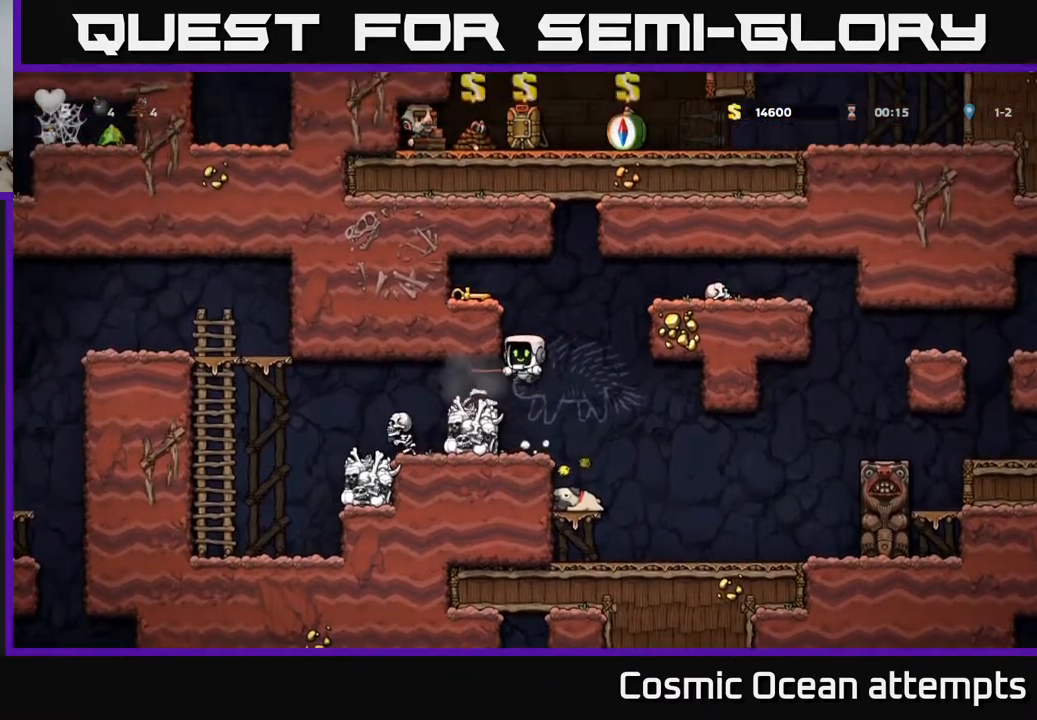
{"buttons": ["A", "DPAD_RIGHT"], "right_stick": "center", "events": [[417, "A", "down"], [467, "DPAD_RIGHT", "down"]]}
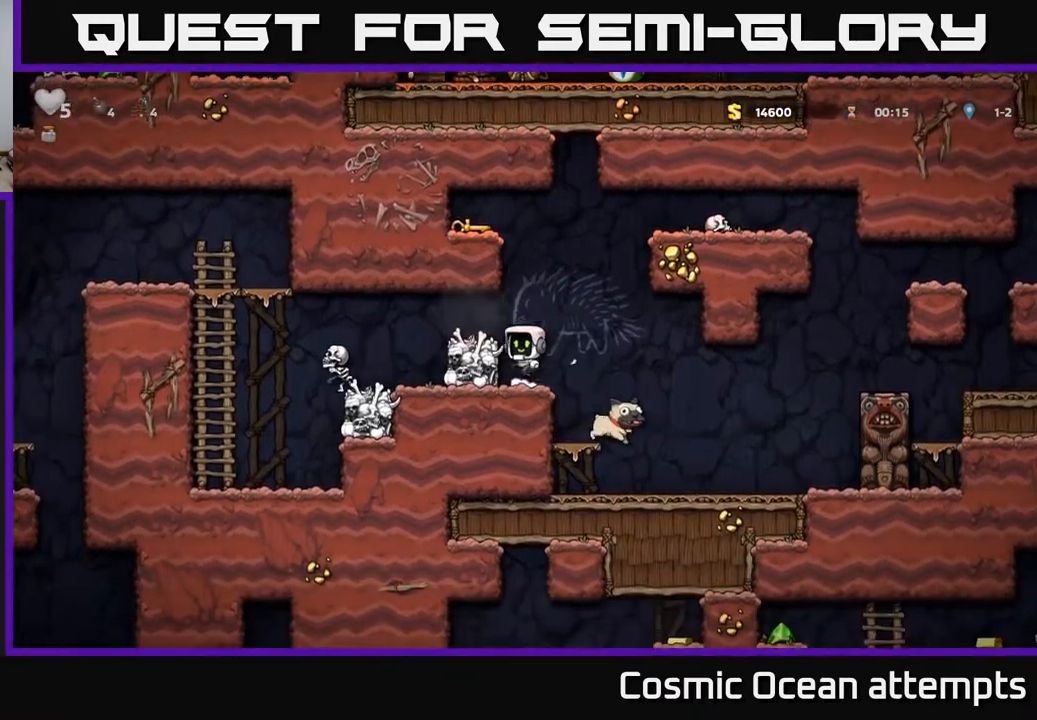
{"buttons": [], "right_stick": "center", "events": [[17, "A", "up"], [300, "DPAD_RIGHT", "up"]]}
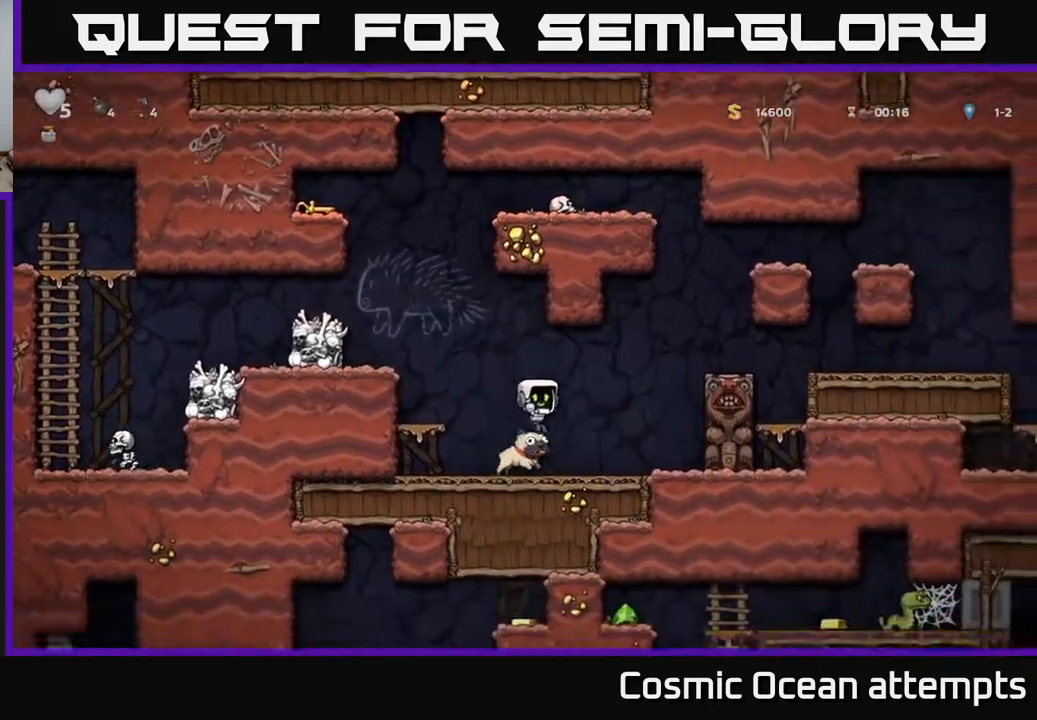
{"buttons": ["DPAD_LEFT"], "right_stick": "center", "events": [[33, "DPAD_DOWN", "down"], [150, "X", "down"], [233, "DPAD_DOWN", "up"], [250, "A", "down"], [250, "DPAD_LEFT", "down"], [267, "X", "up"], [433, "A", "up"]]}
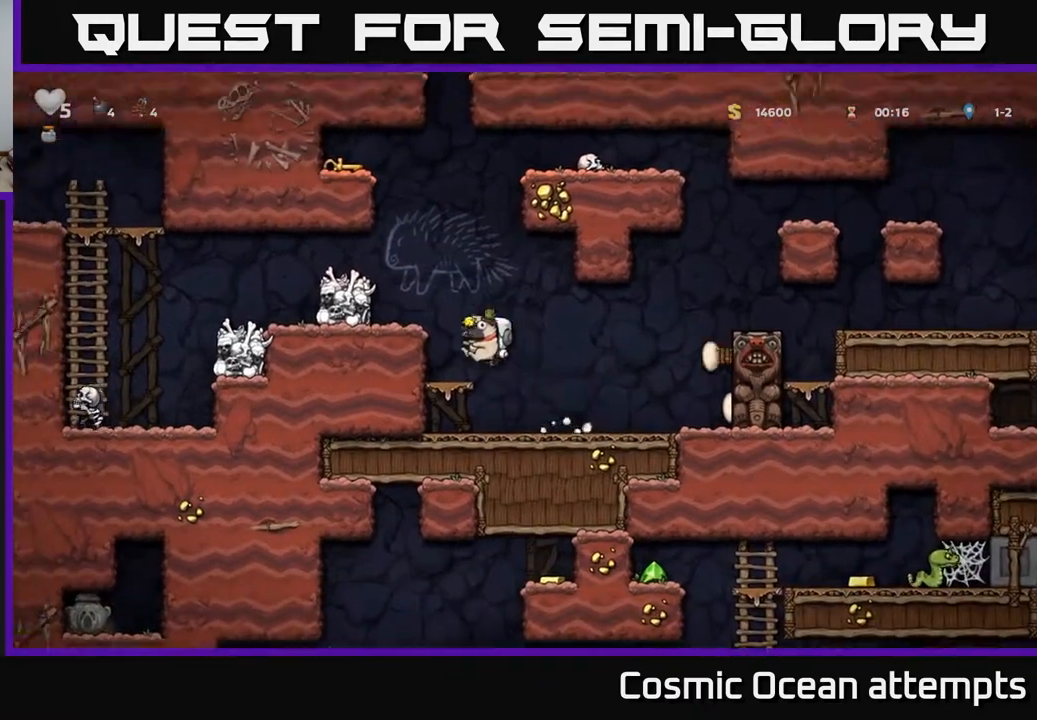
{"buttons": [], "right_stick": "center", "events": [[133, "A", "down"], [267, "A", "up"], [350, "DPAD_LEFT", "up"]]}
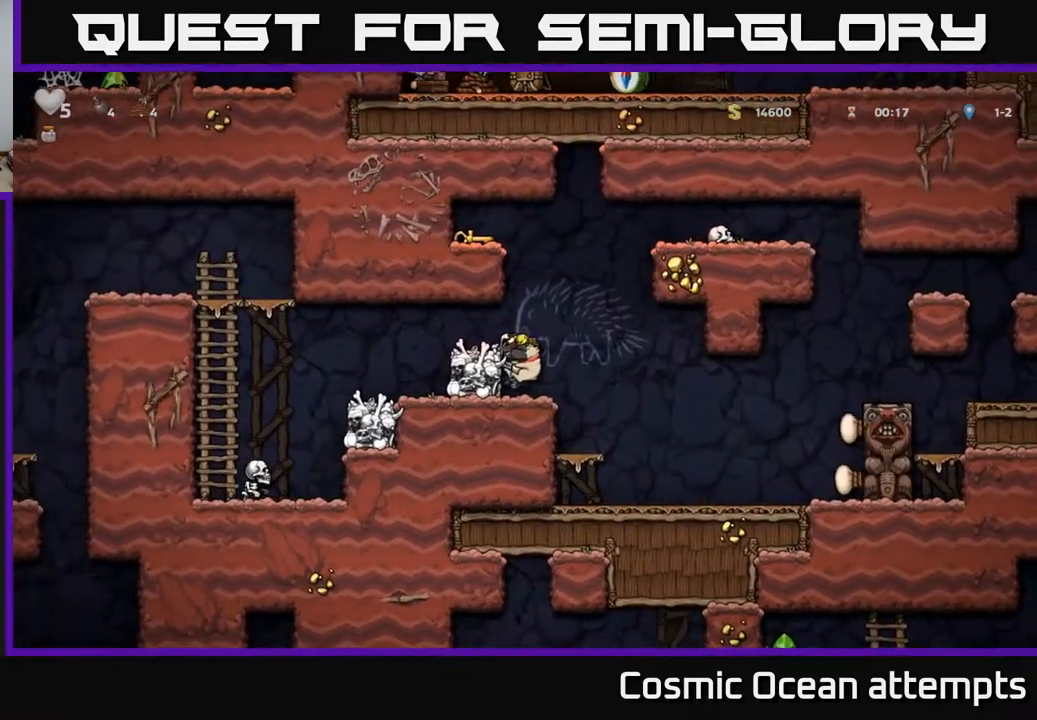
{"buttons": ["DPAD_DOWN"], "right_stick": "center", "events": [[50, "A", "down"], [50, "DPAD_LEFT", "down"], [167, "A", "up"], [233, "DPAD_LEFT", "up"], [383, "DPAD_DOWN", "down"]]}
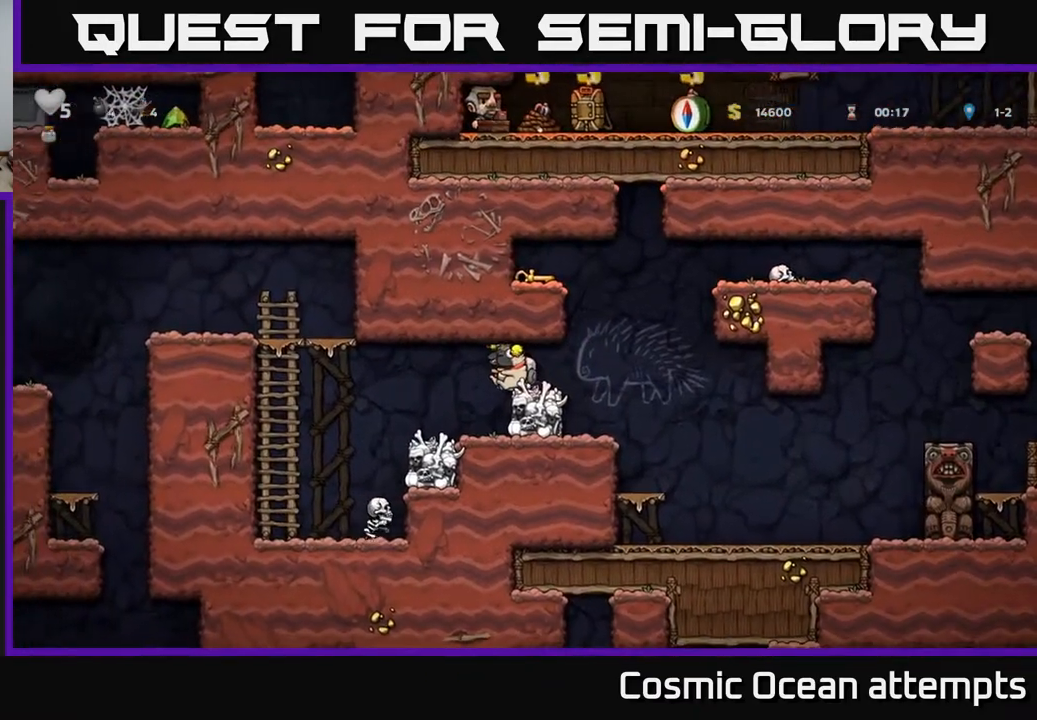
{"buttons": ["A", "DPAD_LEFT"], "right_stick": "center", "events": [[33, "X", "down"], [117, "DPAD_DOWN", "up"], [133, "X", "up"], [183, "DPAD_RIGHT", "down"], [367, "A", "down"], [400, "DPAD_RIGHT", "up"], [433, "DPAD_LEFT", "down"]]}
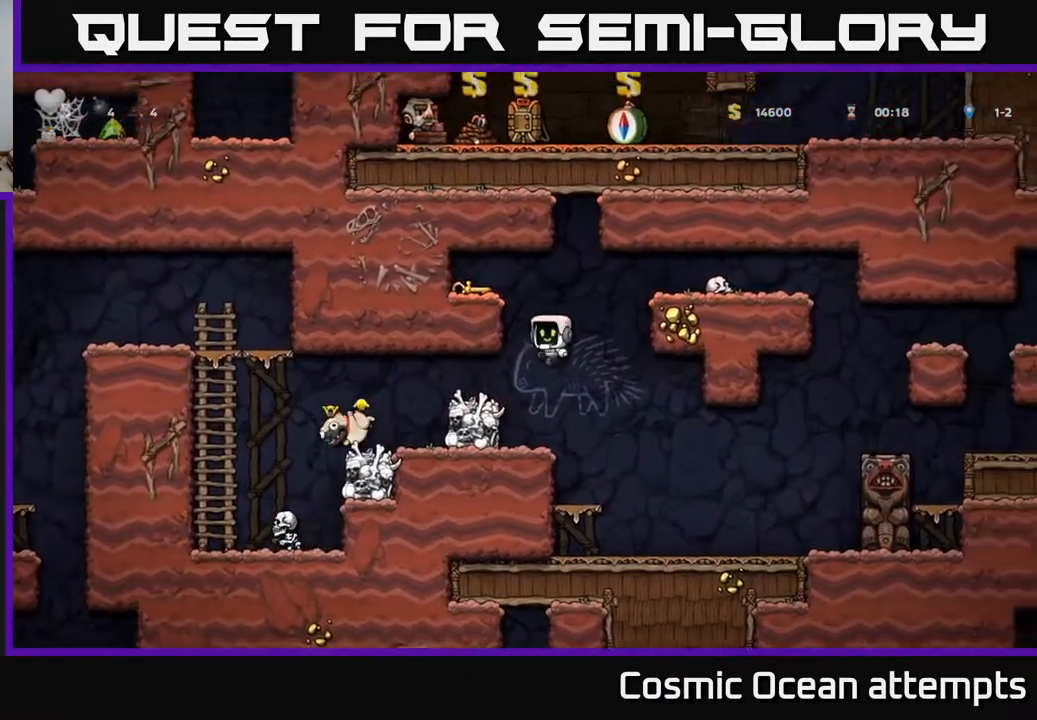
{"buttons": ["DPAD_DOWN"], "right_stick": "center", "events": [[67, "A", "up"], [267, "A", "down"], [367, "A", "up"], [467, "DPAD_LEFT", "up"], [500, "DPAD_DOWN", "down"]]}